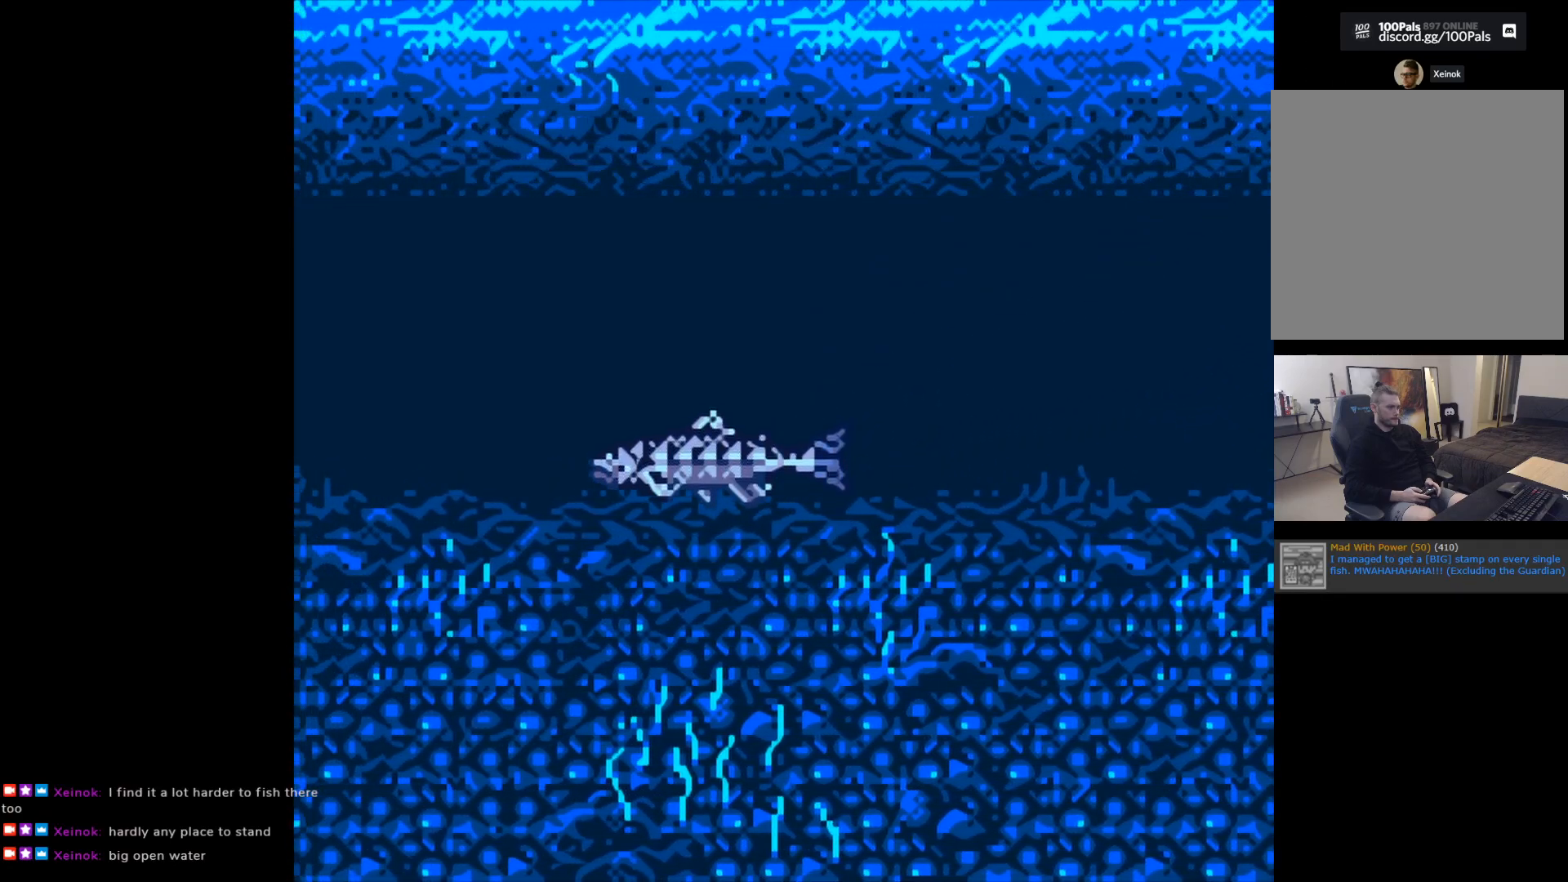
Gameplay with a controller (Xbox layout); each line is a JSON object with the inputs held at the frame after it. "events" lists button and stick changes between this image and that frame as [ms after this image, input, new state], when the widget could be followed in between. Not read: right_stick.
{"buttons": ["B"], "left_stick": "center", "events": [[133, "B", "down"]]}
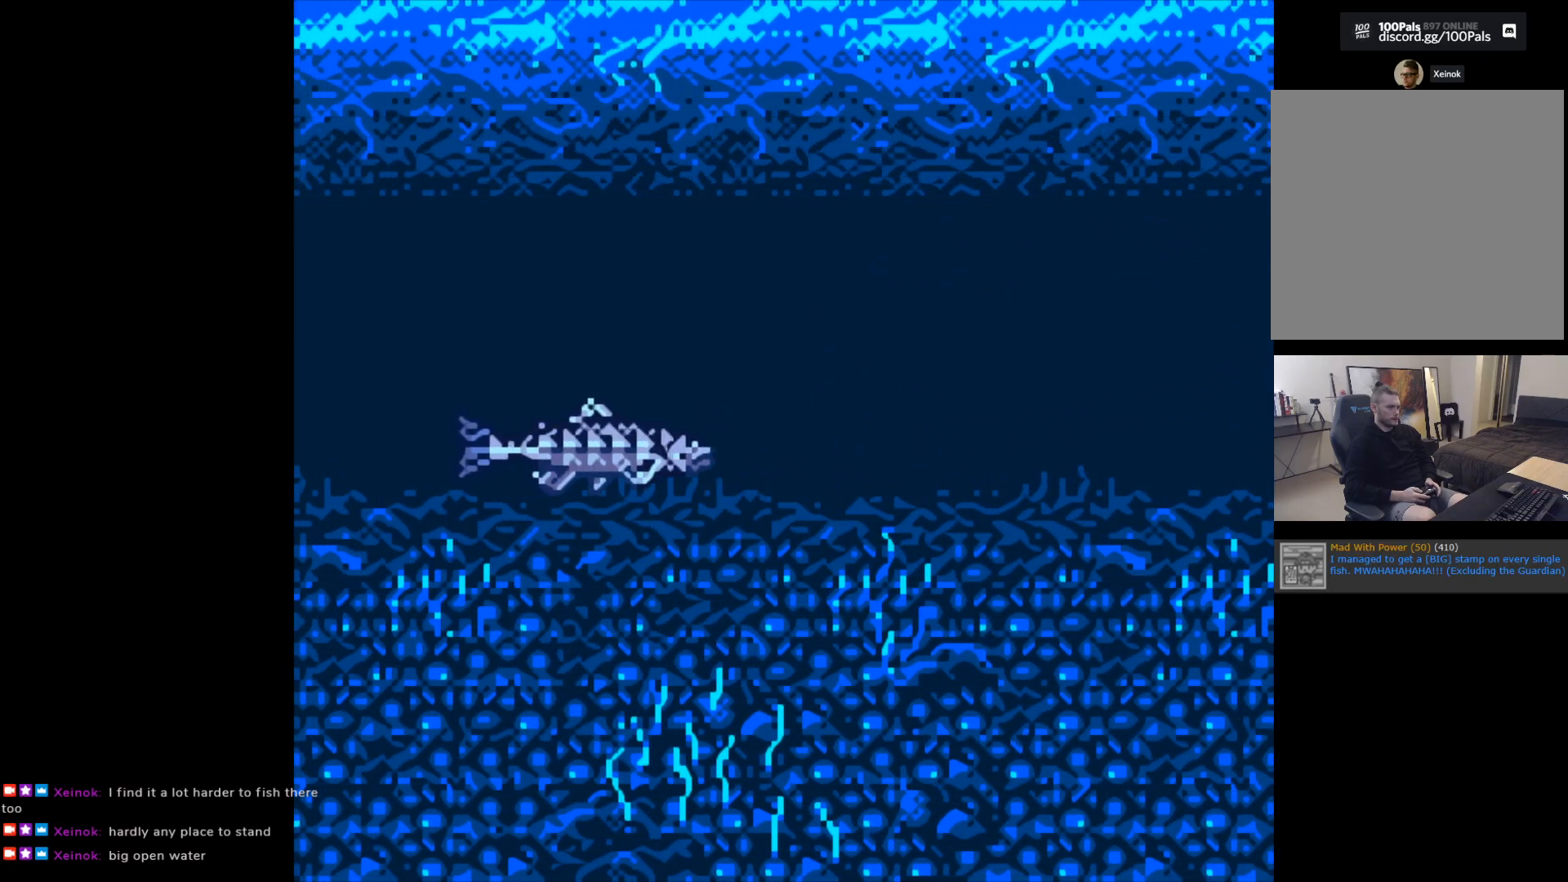
{"buttons": ["B"], "left_stick": "center", "events": []}
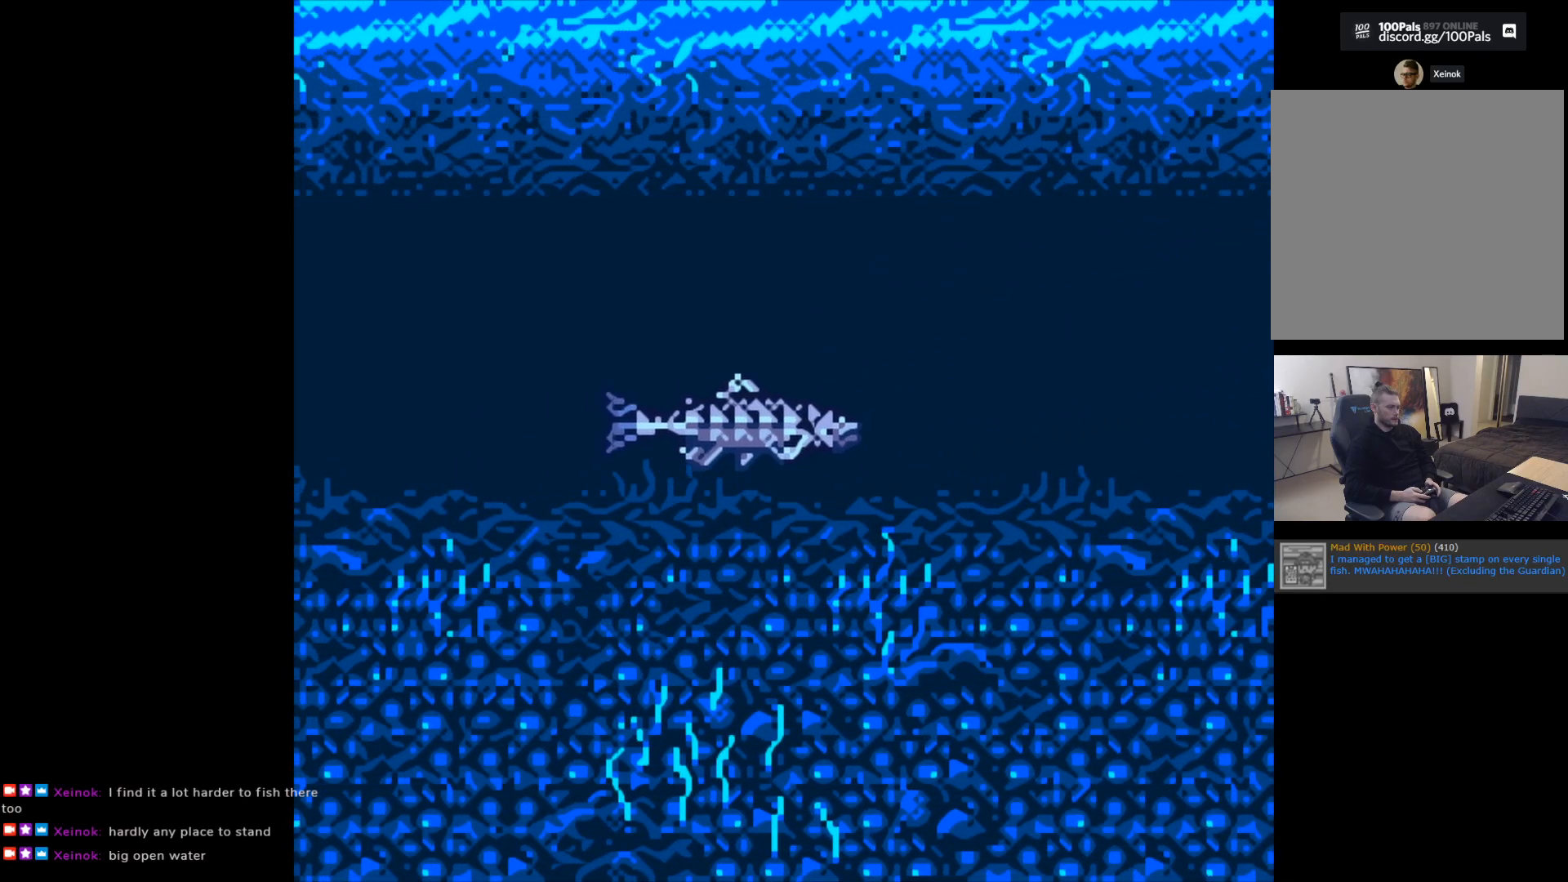
{"buttons": ["B"], "left_stick": "center", "events": []}
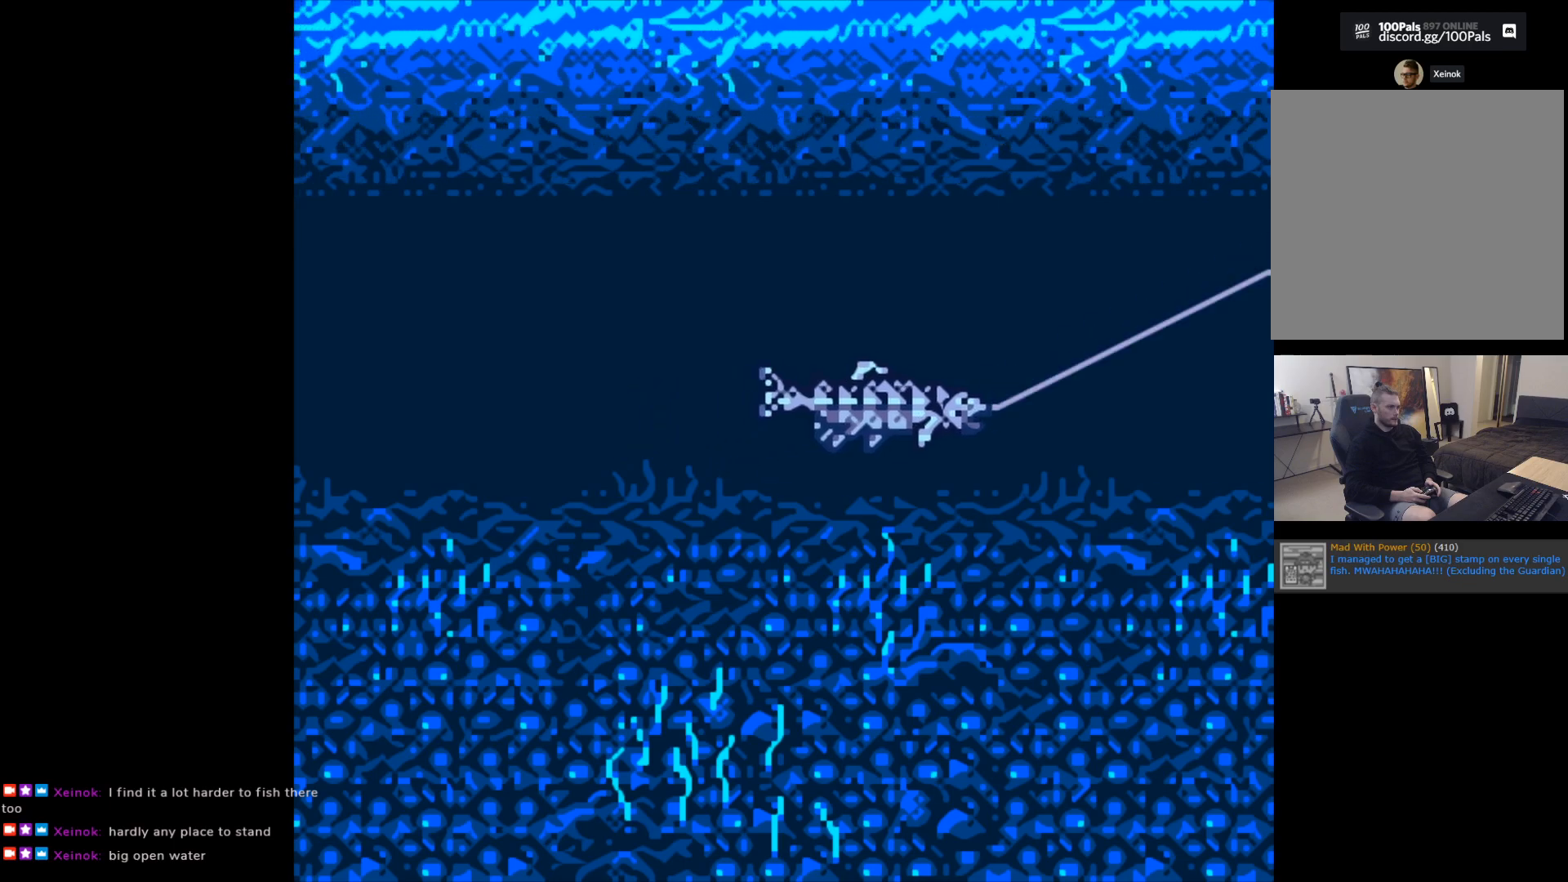
{"buttons": ["B"], "left_stick": "center", "events": []}
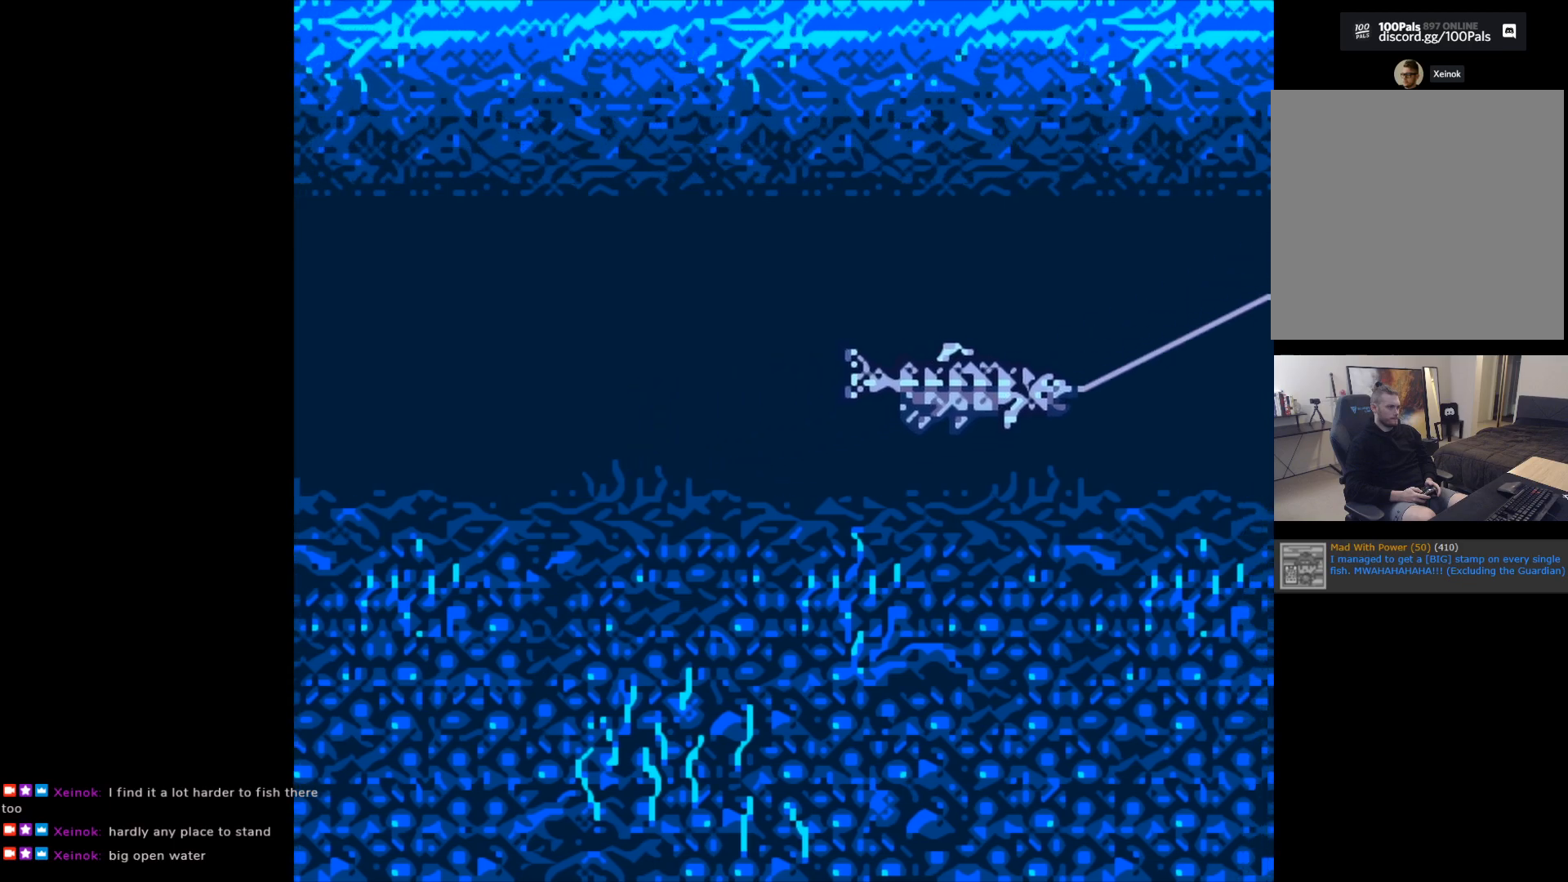
{"buttons": ["B"], "left_stick": "center", "events": []}
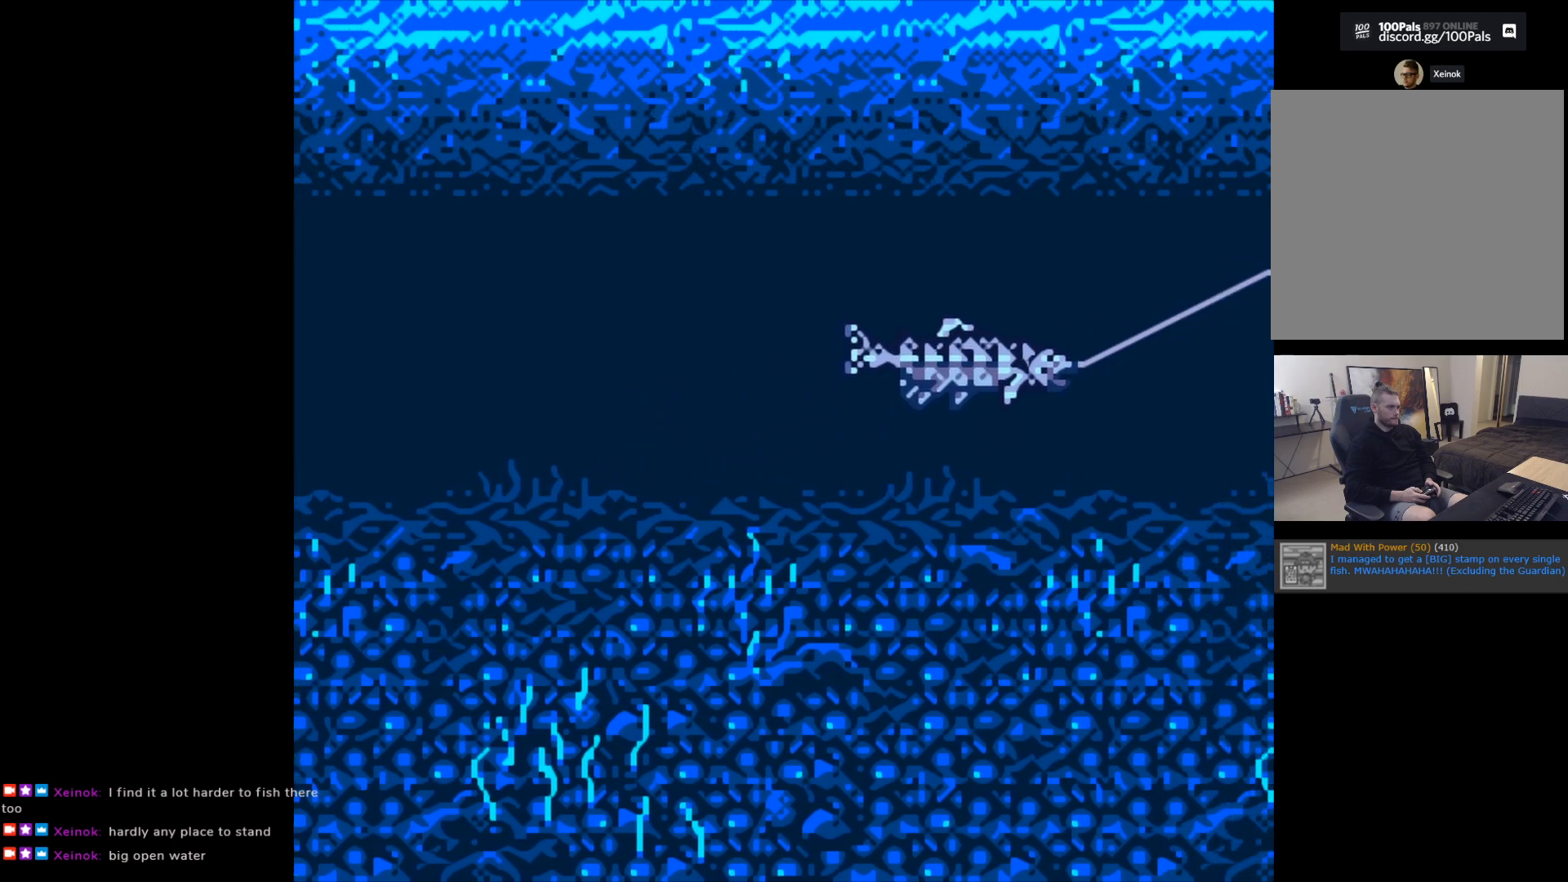
{"buttons": ["B"], "left_stick": "center", "events": []}
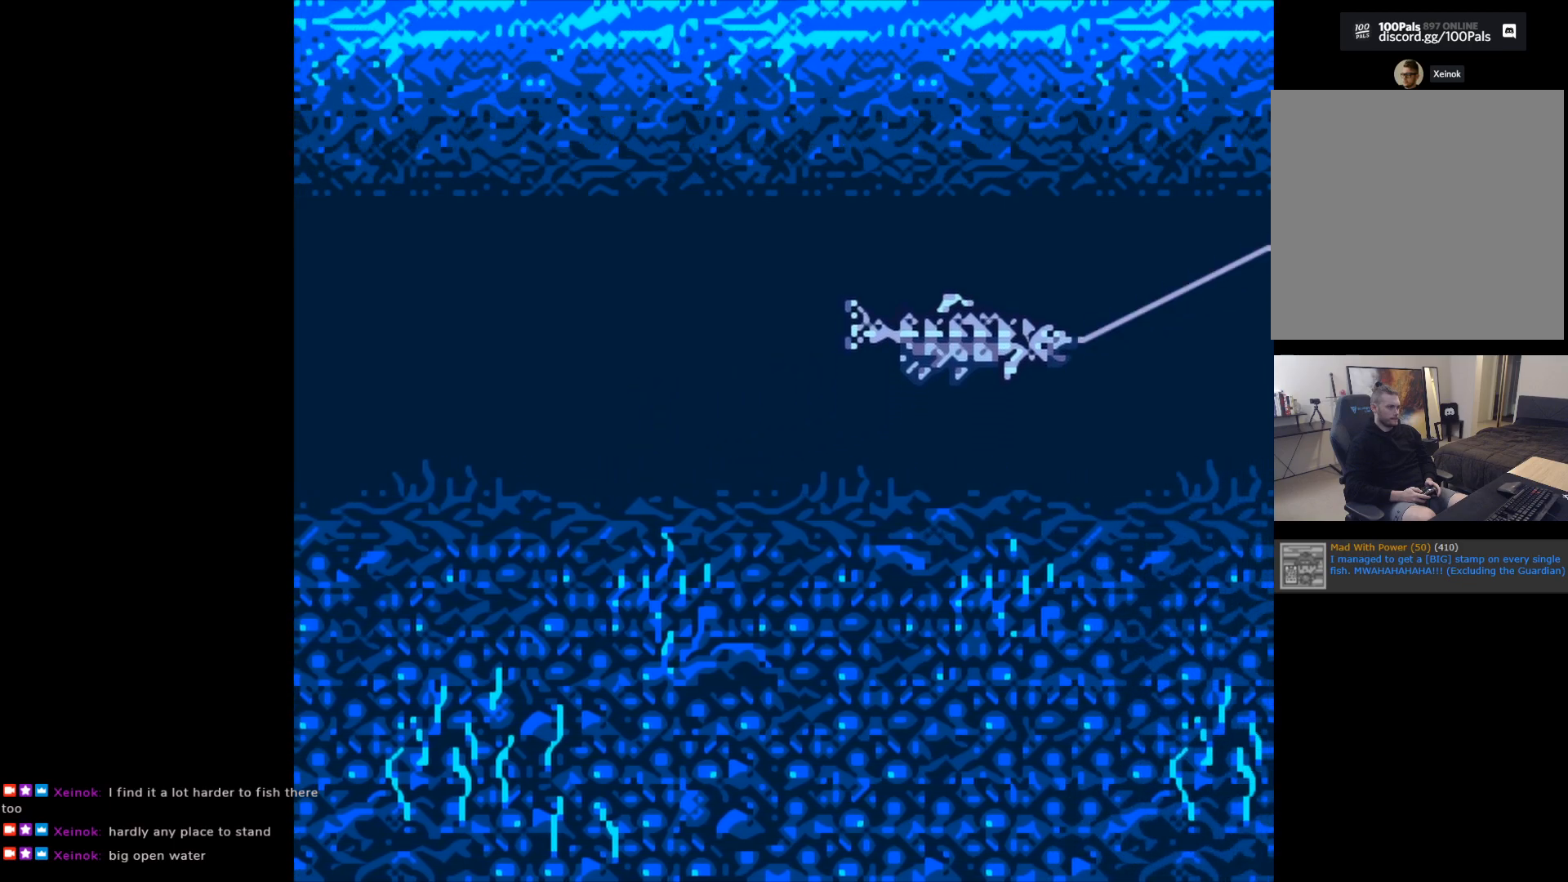
{"buttons": ["B"], "left_stick": "center", "events": []}
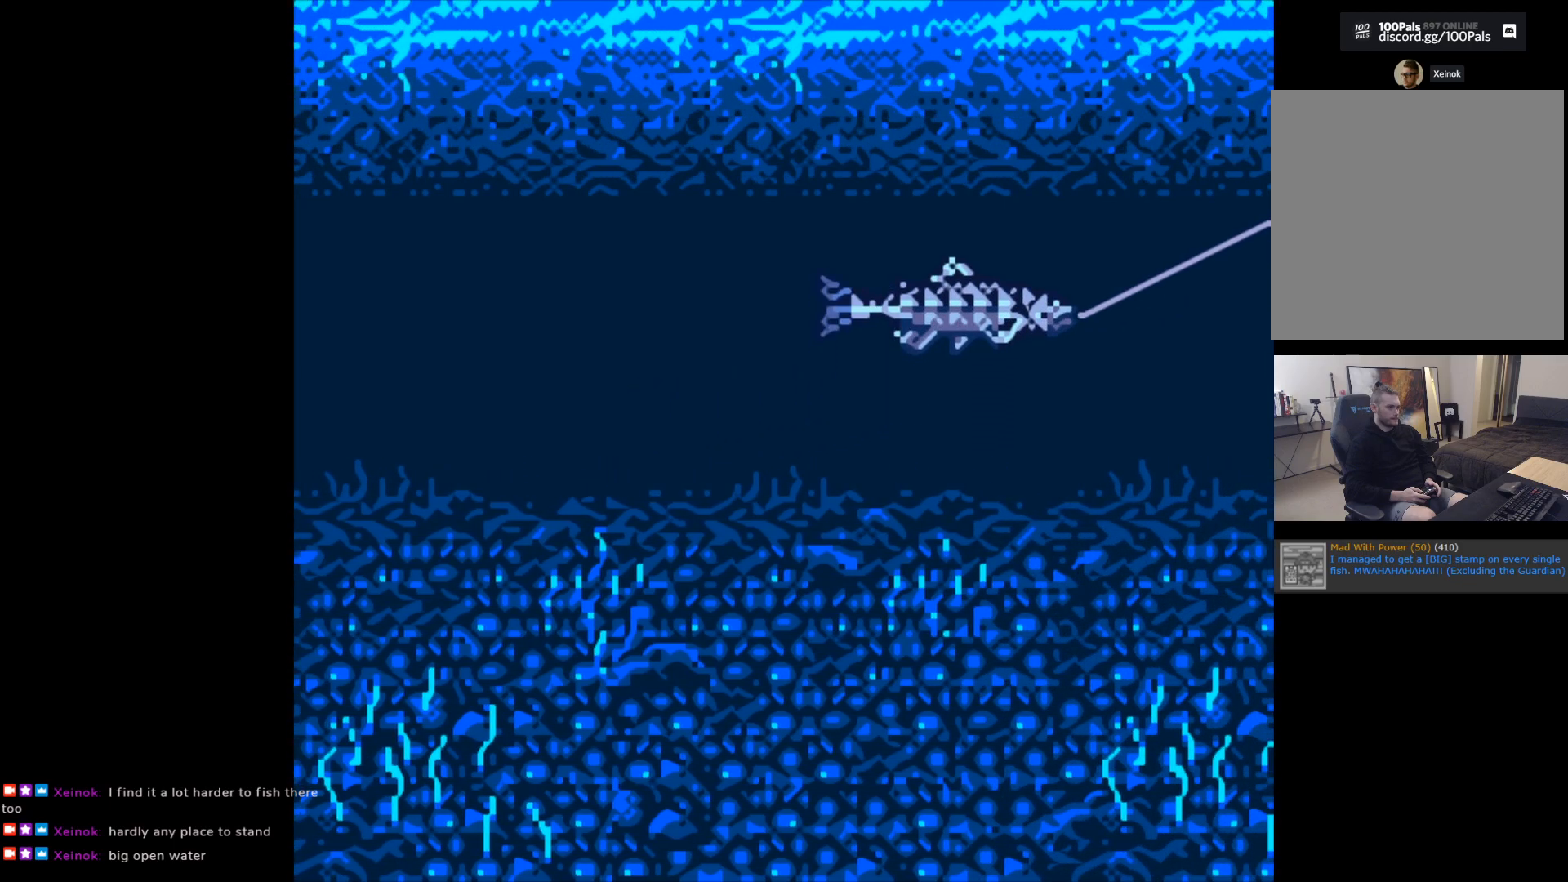
{"buttons": [], "left_stick": "center", "events": [[83, "B", "up"]]}